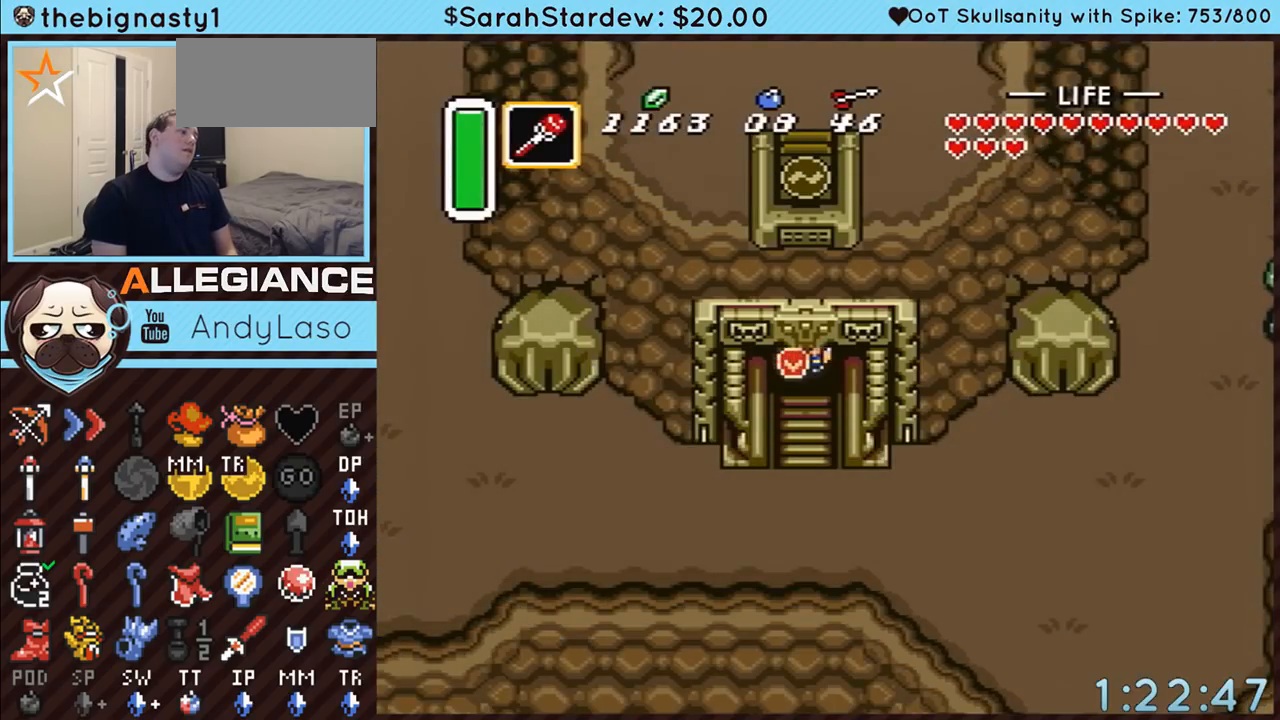
Gameplay with a controller (Nintendo layout); each line is a JSON object with the inputs held at the frame after it. "events" lists button and stick changes between this image and that frame as [ms after this image, input, new state], when the widget could be followed in between. Not read: L3 R3.
{"buttons": ["START"], "events": [[117, "START", "down"], [367, "START", "up"], [433, "START", "down"]]}
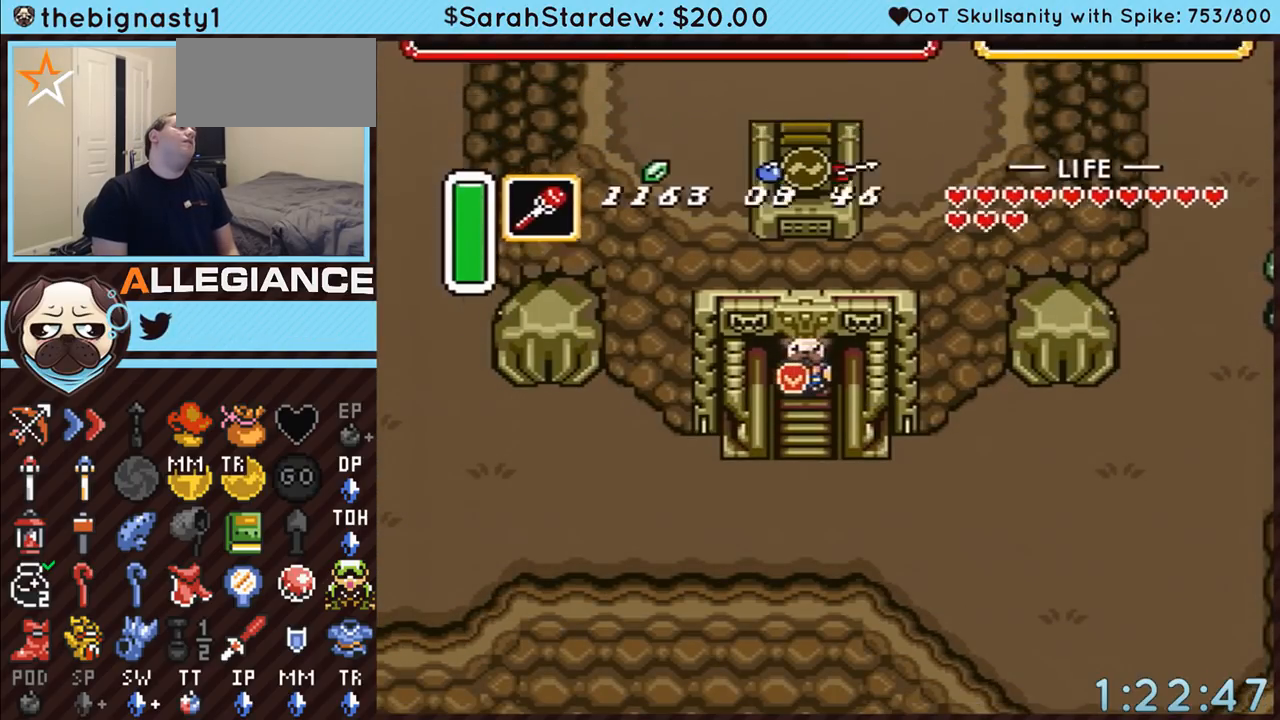
{"buttons": [], "events": [[150, "START", "up"]]}
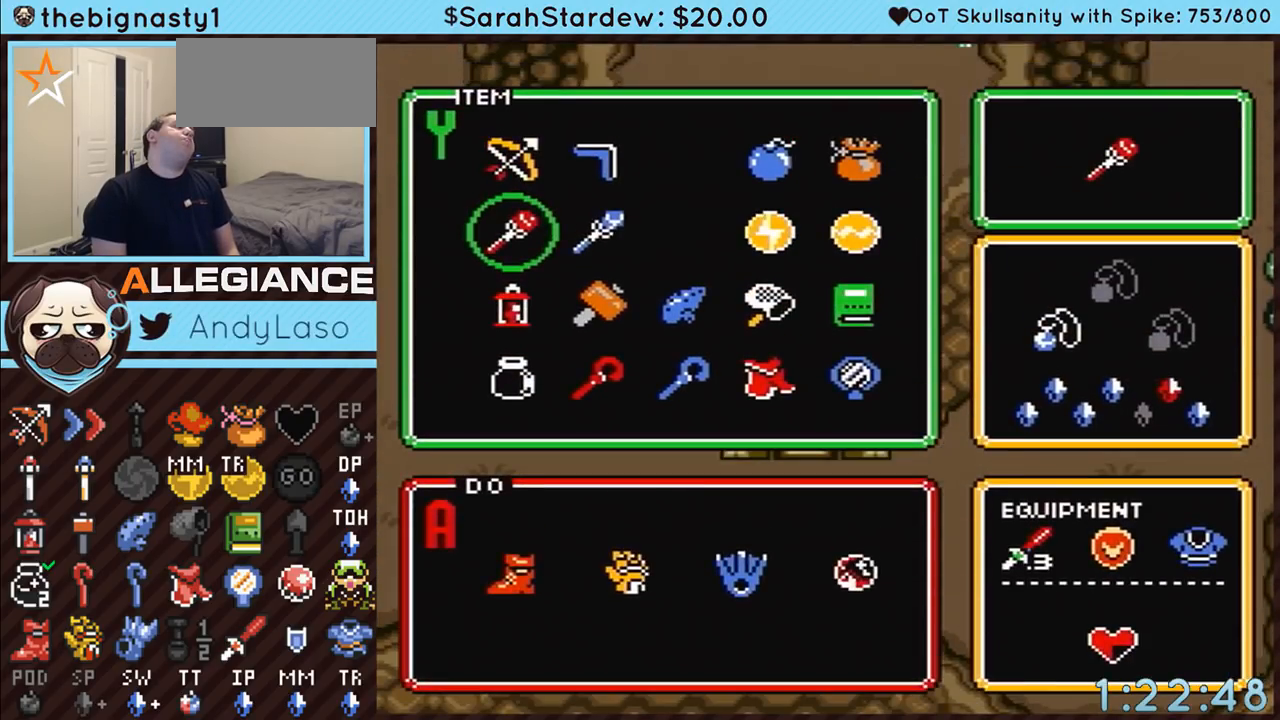
{"buttons": [], "events": []}
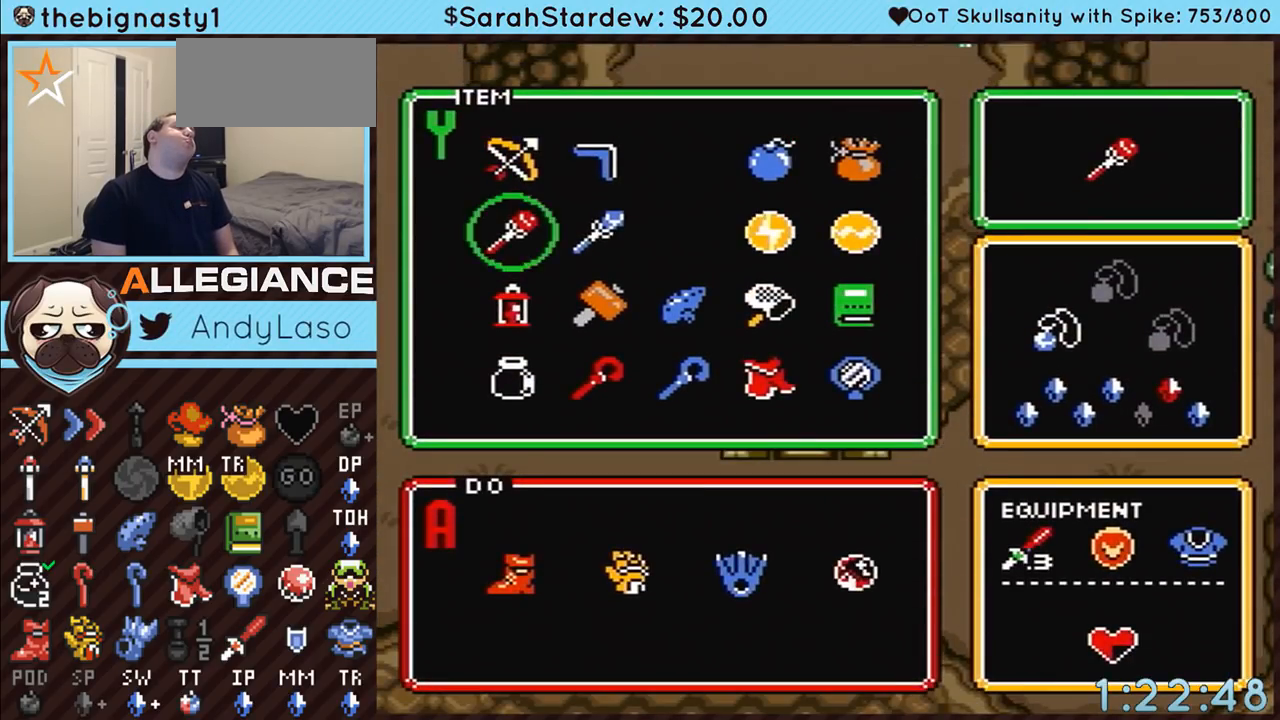
{"buttons": [], "events": [[150, "DPAD_UP", "down"], [217, "DPAD_UP", "up"], [300, "DPAD_LEFT", "down"], [433, "DPAD_LEFT", "up"]]}
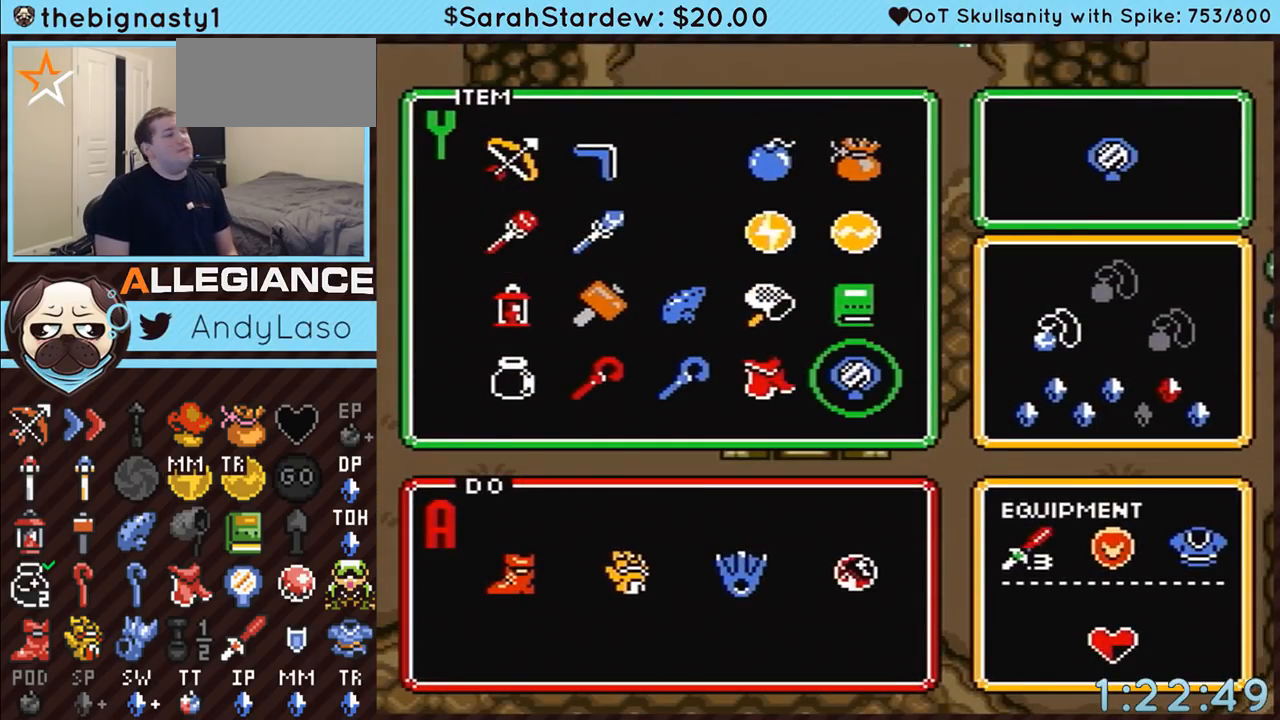
{"buttons": [], "events": []}
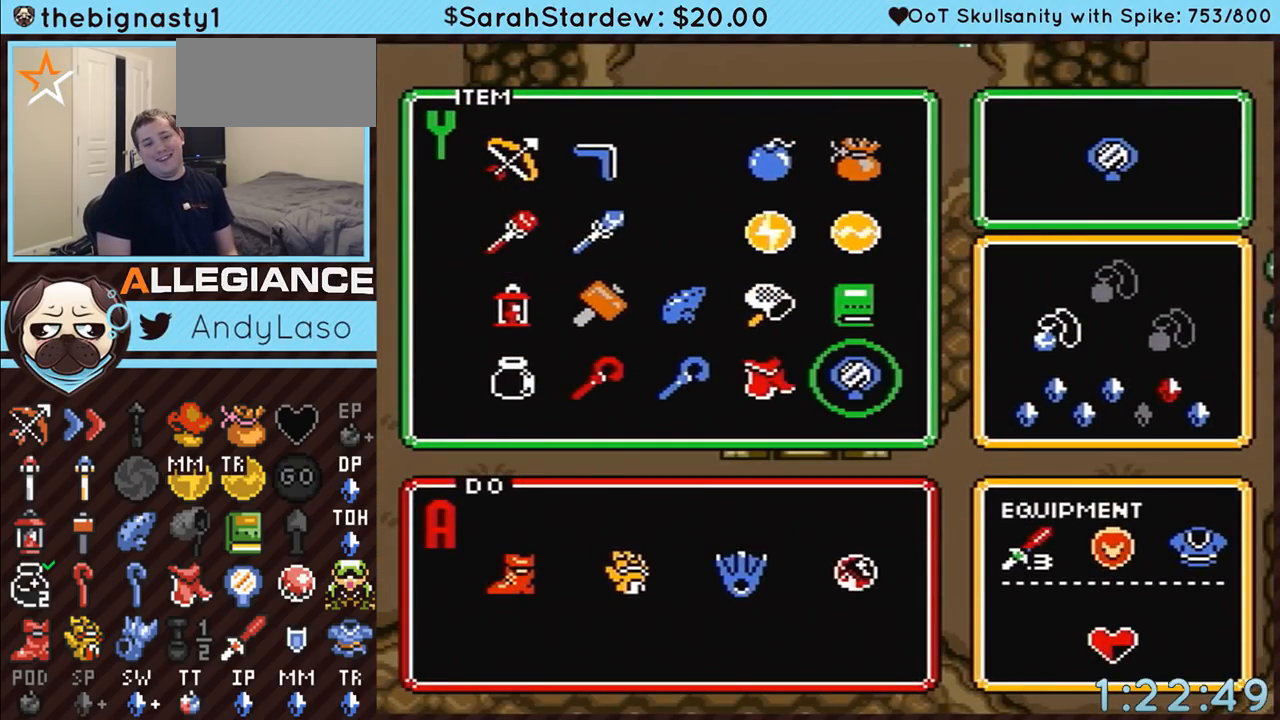
{"buttons": ["START"], "events": [[350, "START", "down"]]}
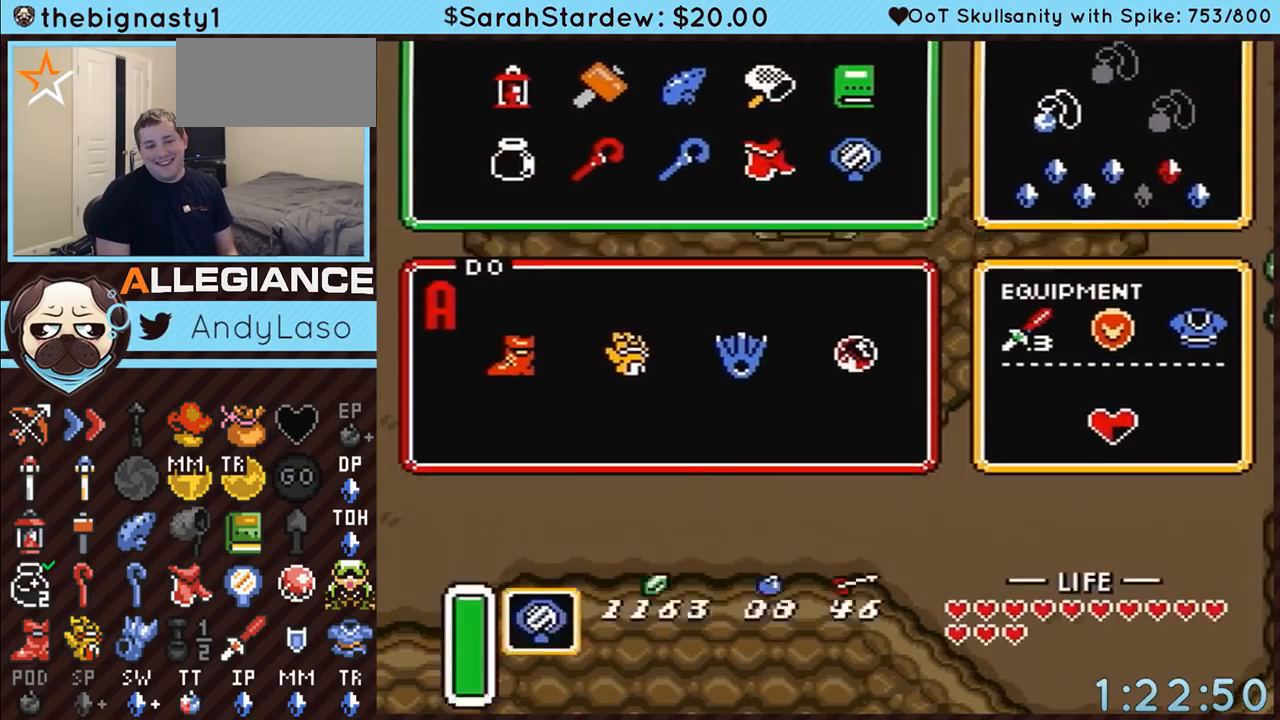
{"buttons": ["Y"], "events": [[33, "START", "up"], [500, "Y", "down"]]}
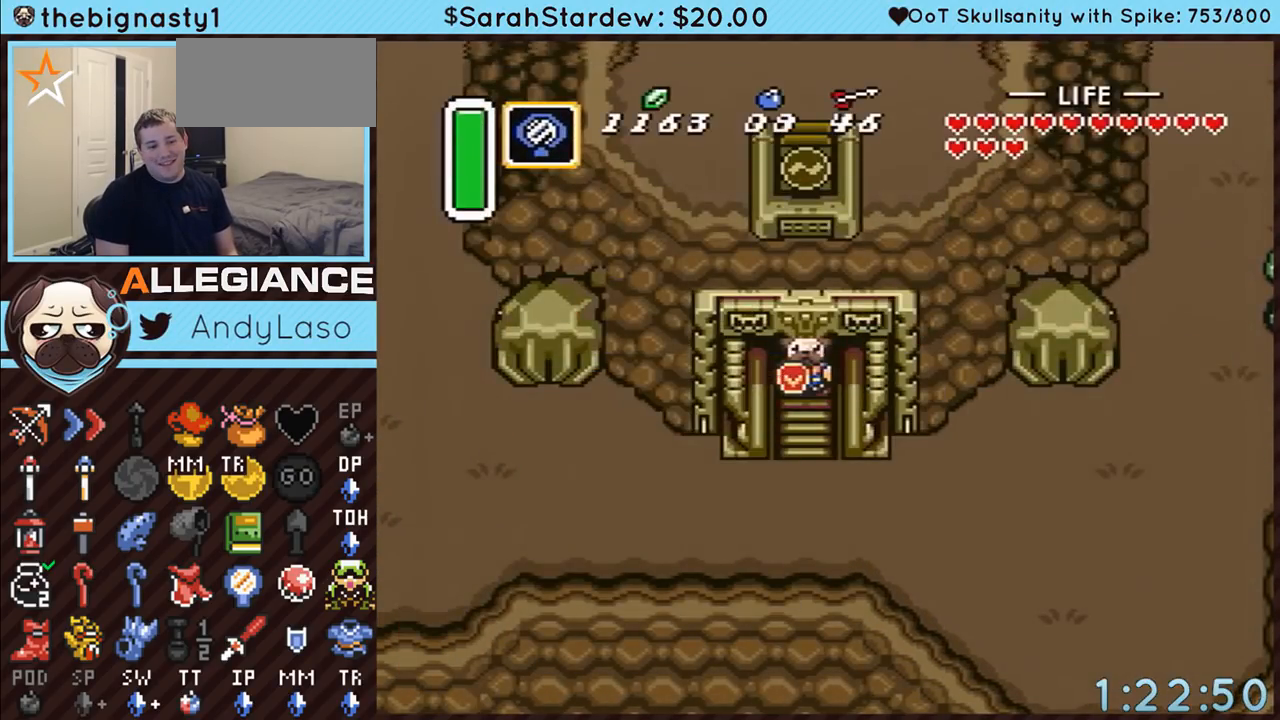
{"buttons": [], "events": [[217, "Y", "up"]]}
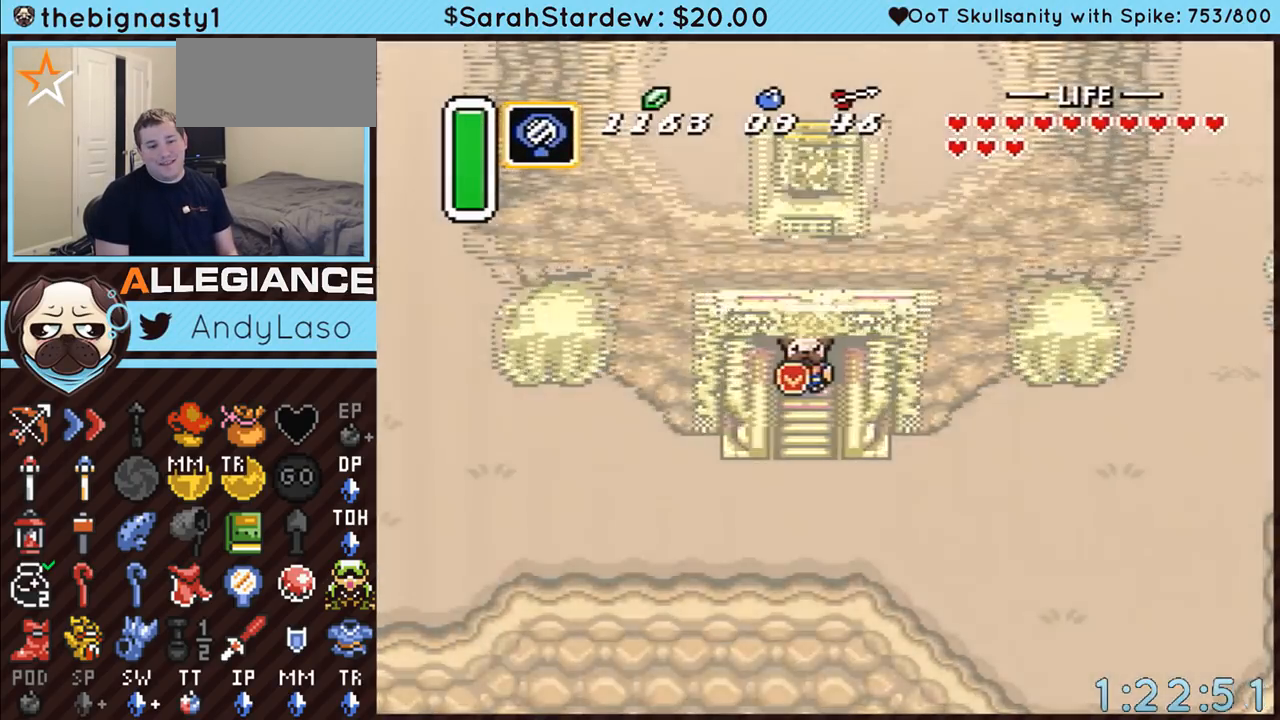
{"buttons": [], "events": []}
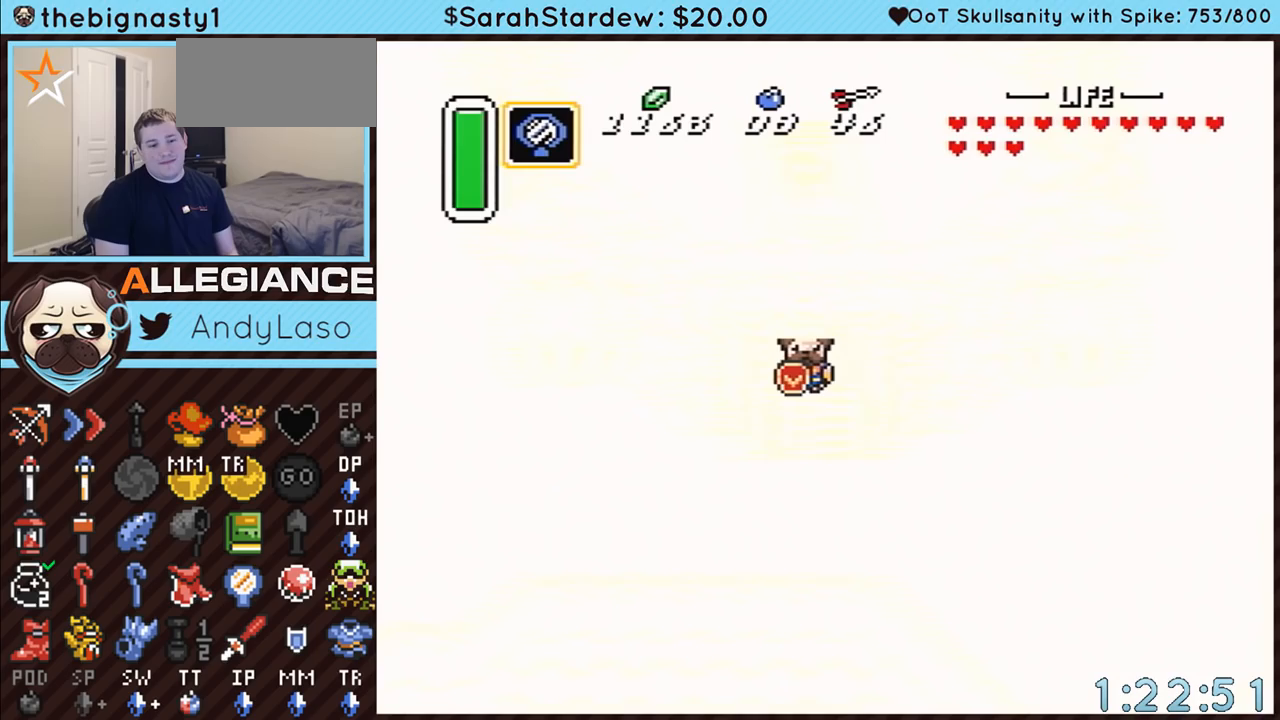
{"buttons": [], "events": []}
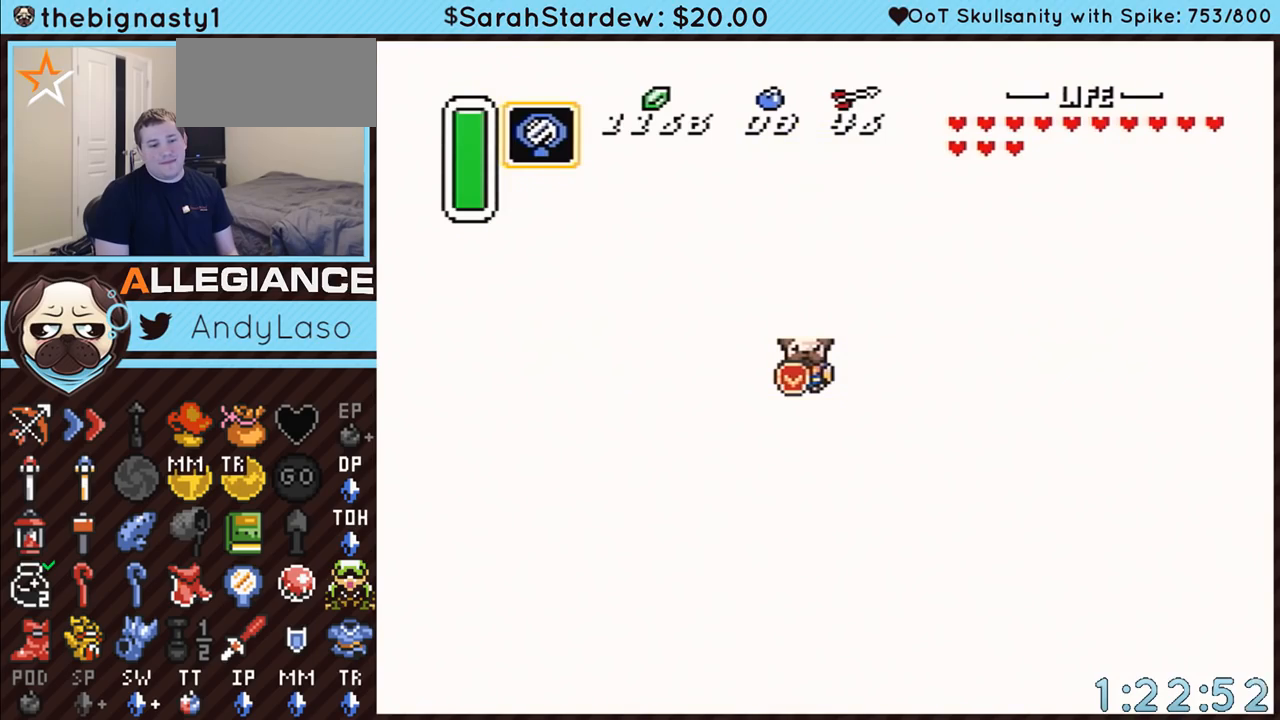
{"buttons": [], "events": []}
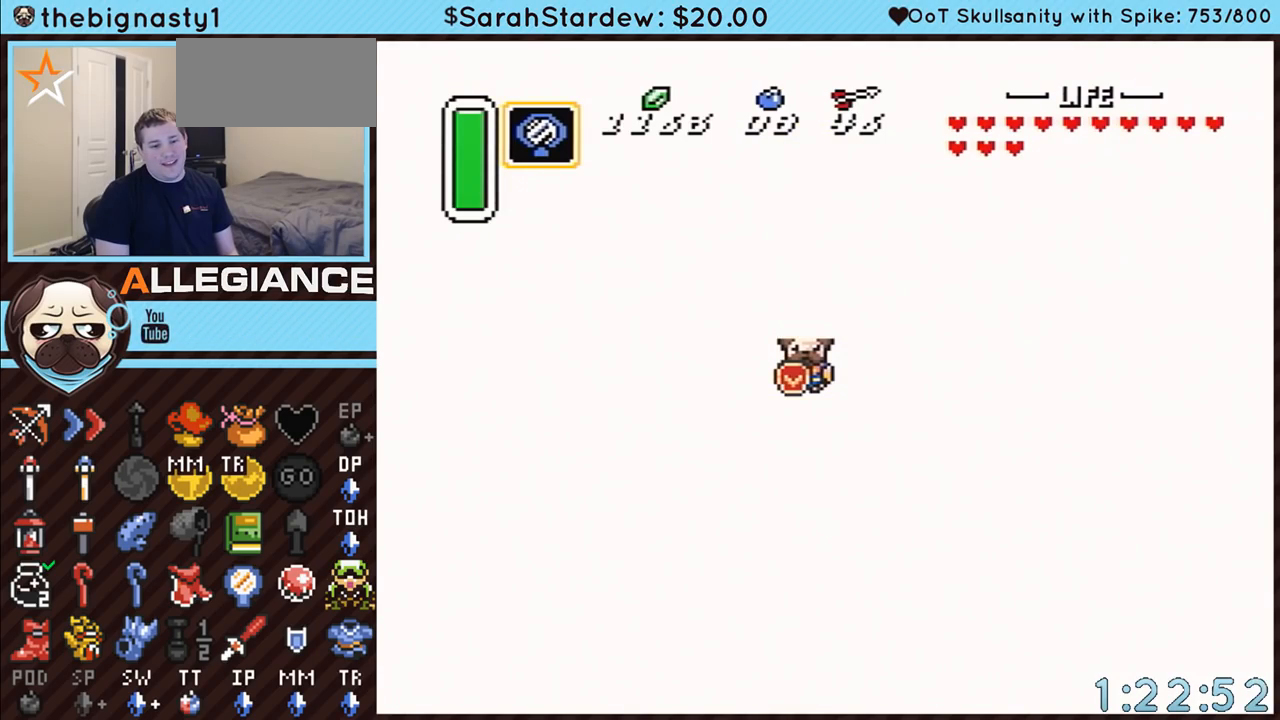
{"buttons": [], "events": []}
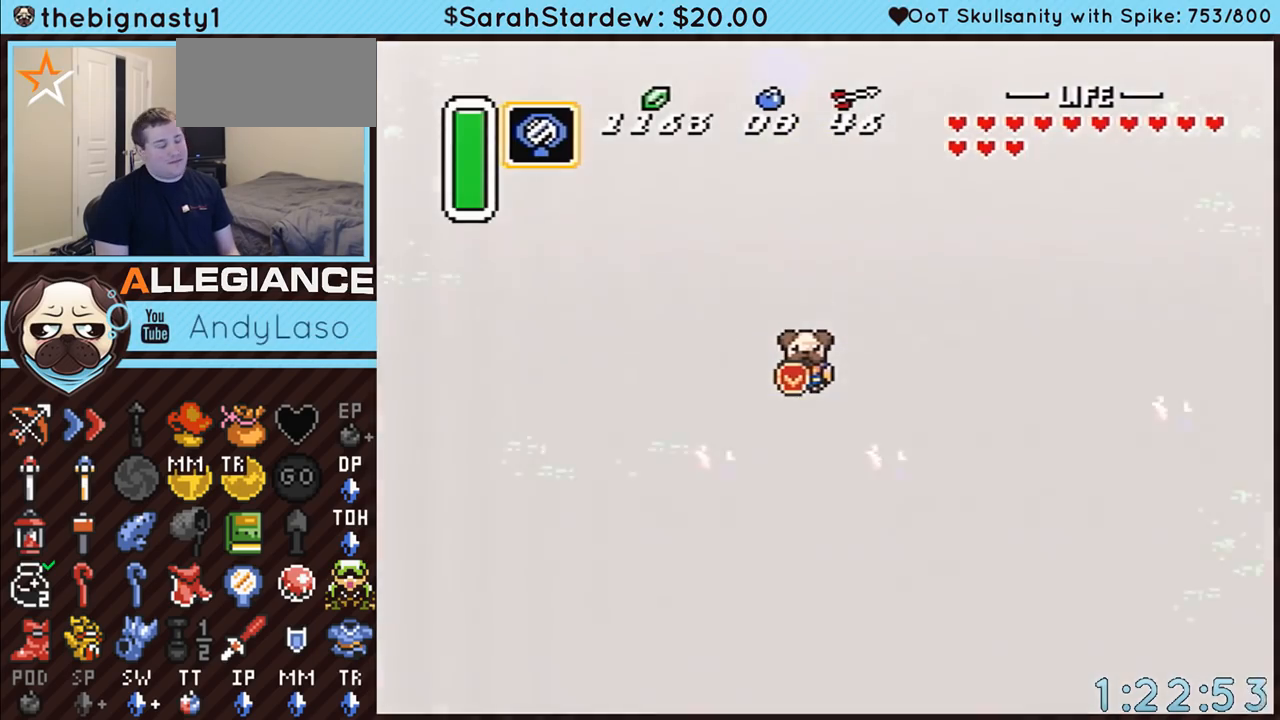
{"buttons": [], "events": []}
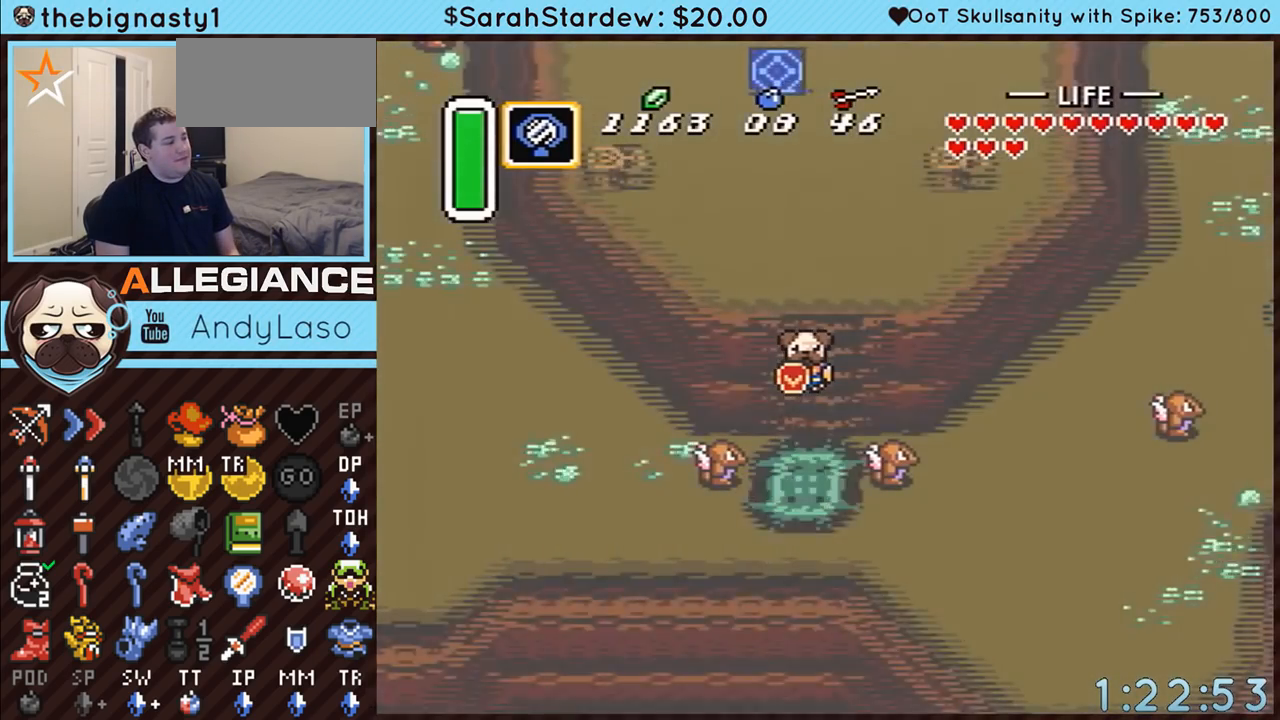
{"buttons": [], "events": [[367, "START", "down"], [500, "START", "up"]]}
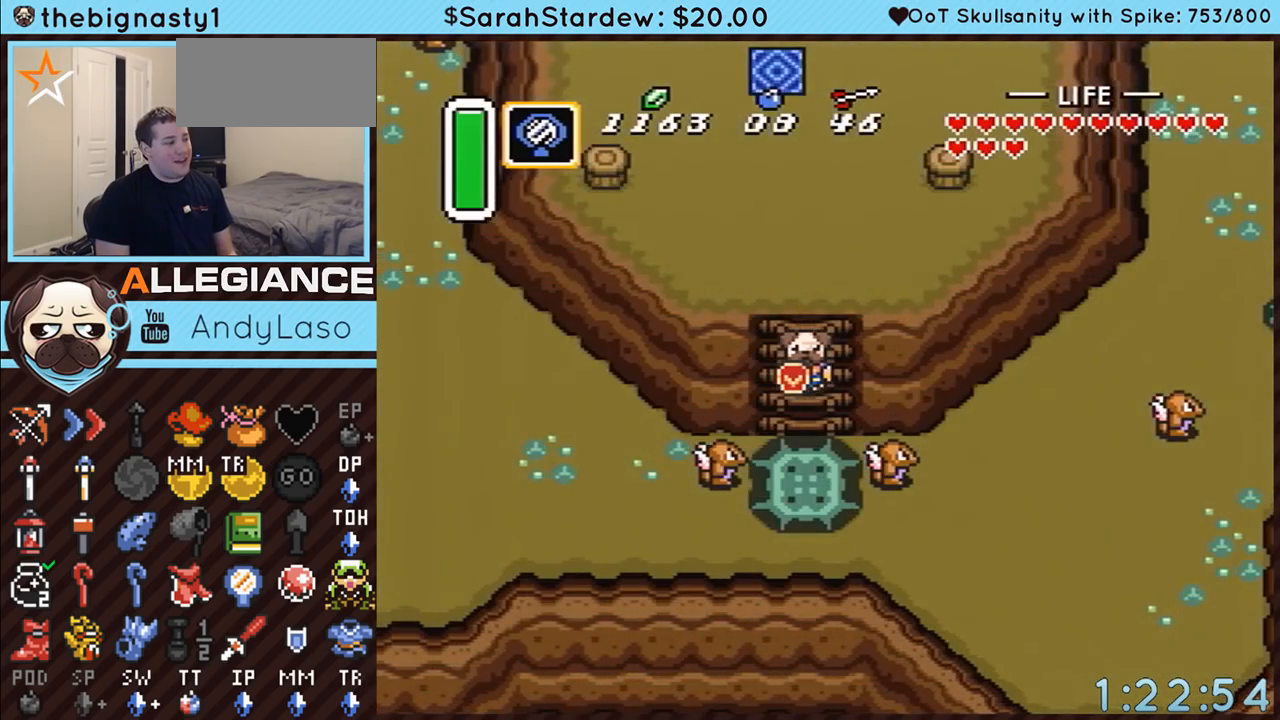
{"buttons": [], "events": [[50, "START", "down"], [150, "START", "up"], [217, "START", "down"], [283, "START", "up"], [333, "START", "down"], [467, "START", "up"]]}
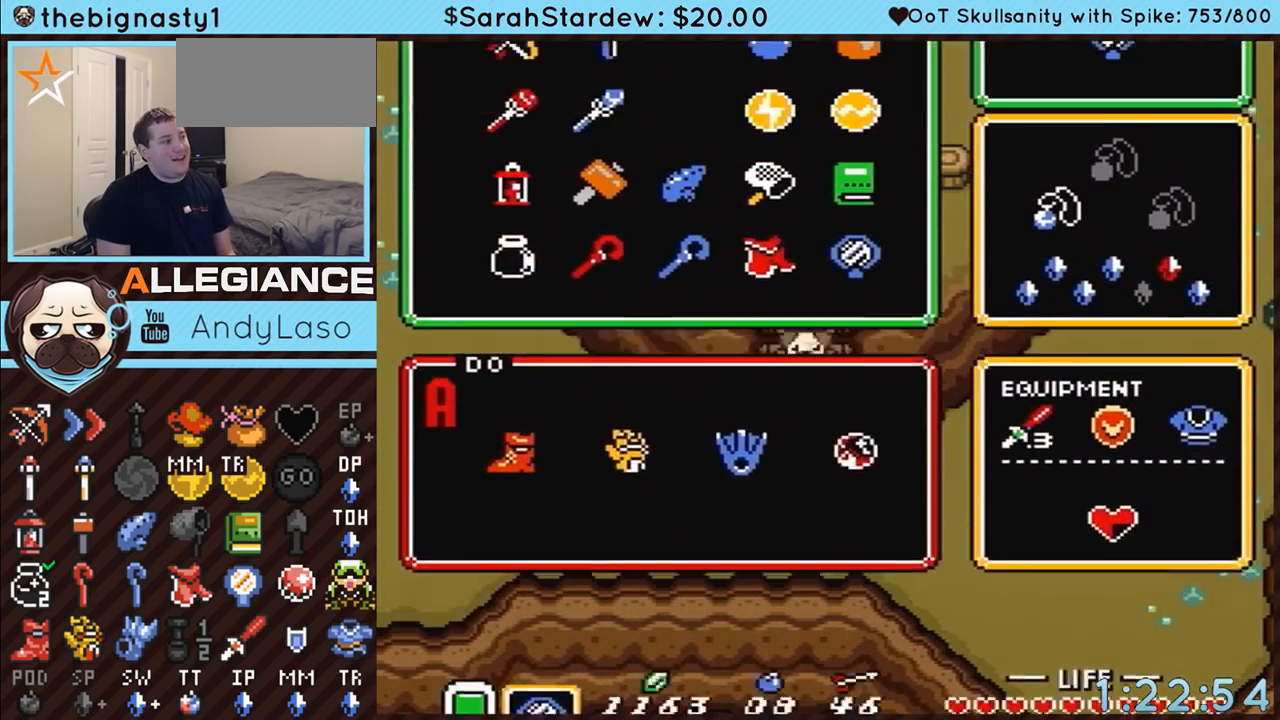
{"buttons": ["DPAD_LEFT"], "events": [[300, "DPAD_UP", "down"], [367, "DPAD_UP", "up"], [467, "DPAD_LEFT", "down"]]}
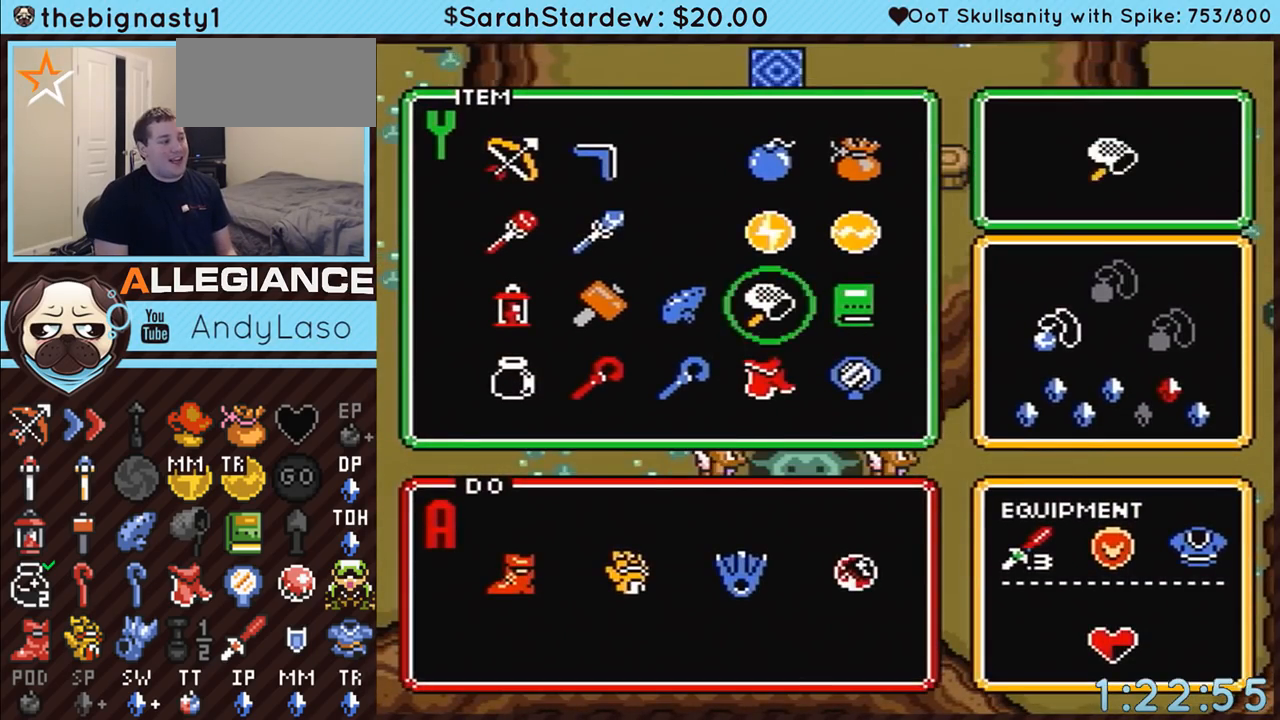
{"buttons": ["DPAD_UP"], "events": [[50, "DPAD_LEFT", "up"], [83, "DPAD_LEFT", "down"], [150, "START", "down"], [183, "DPAD_LEFT", "up"], [283, "START", "up"], [333, "DPAD_UP", "down"], [400, "Y", "down"], [467, "Y", "up"]]}
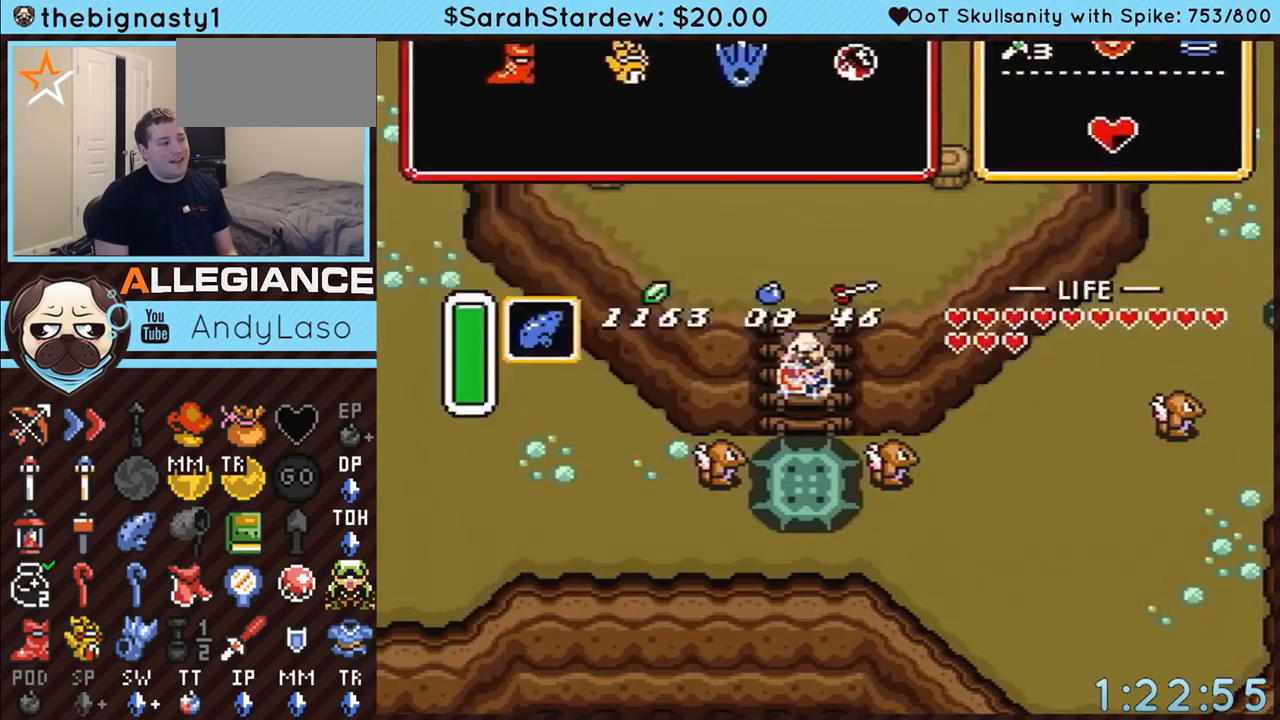
{"buttons": ["DPAD_UP", "DPAD_RIGHT"], "events": [[33, "Y", "down"], [83, "Y", "up"], [183, "Y", "down"], [250, "Y", "up"], [300, "Y", "down"], [400, "Y", "up"], [433, "DPAD_RIGHT", "down"]]}
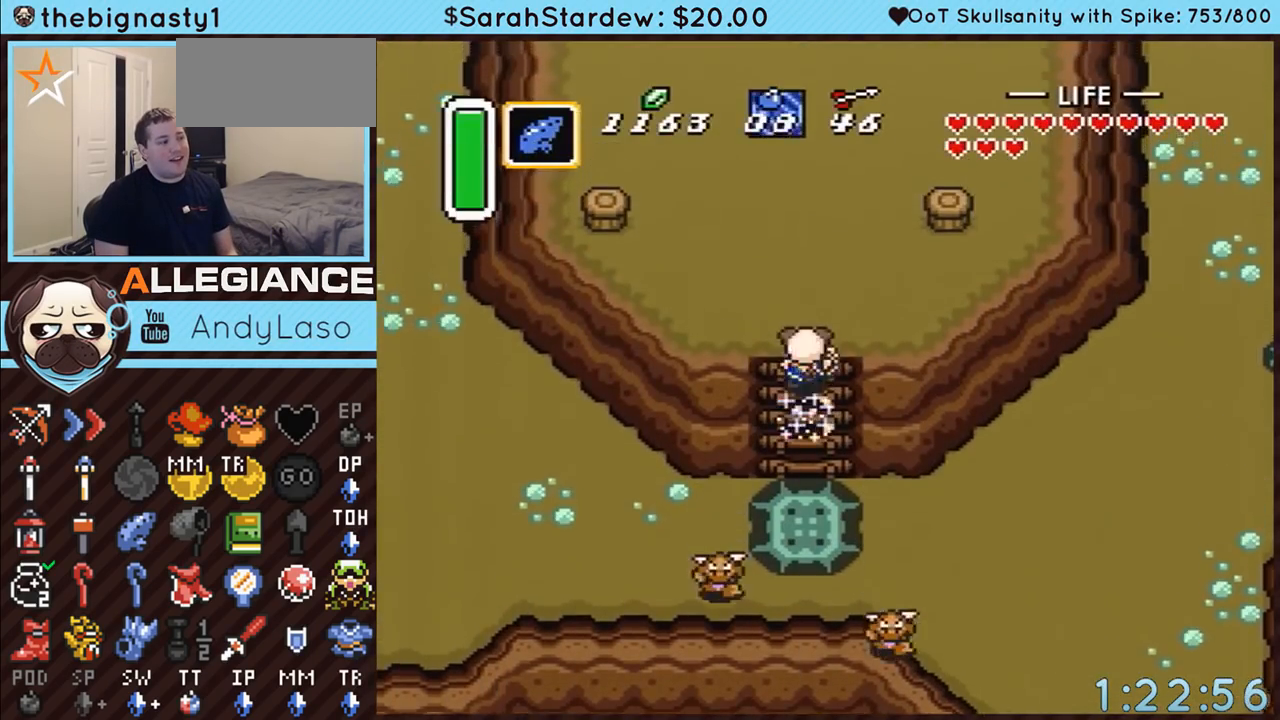
{"buttons": ["DPAD_UP", "DPAD_RIGHT"], "events": []}
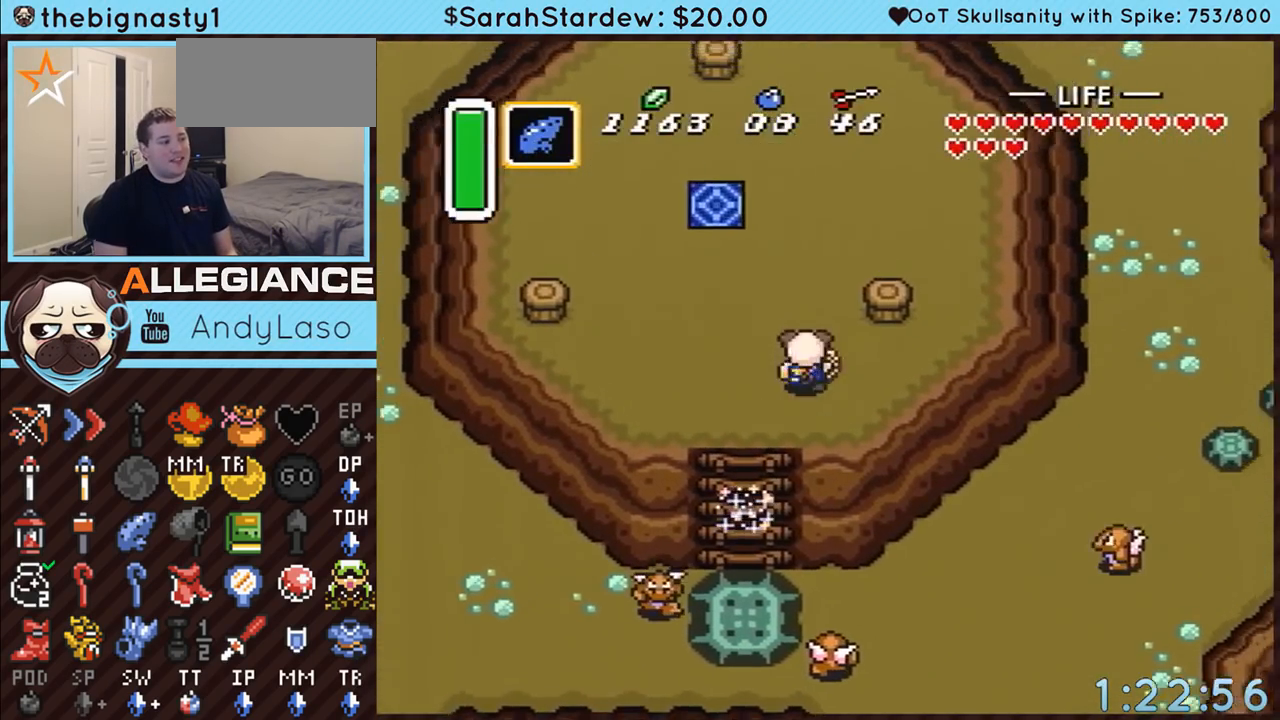
{"buttons": [], "events": [[183, "DPAD_UP", "up"], [283, "DPAD_RIGHT", "up"]]}
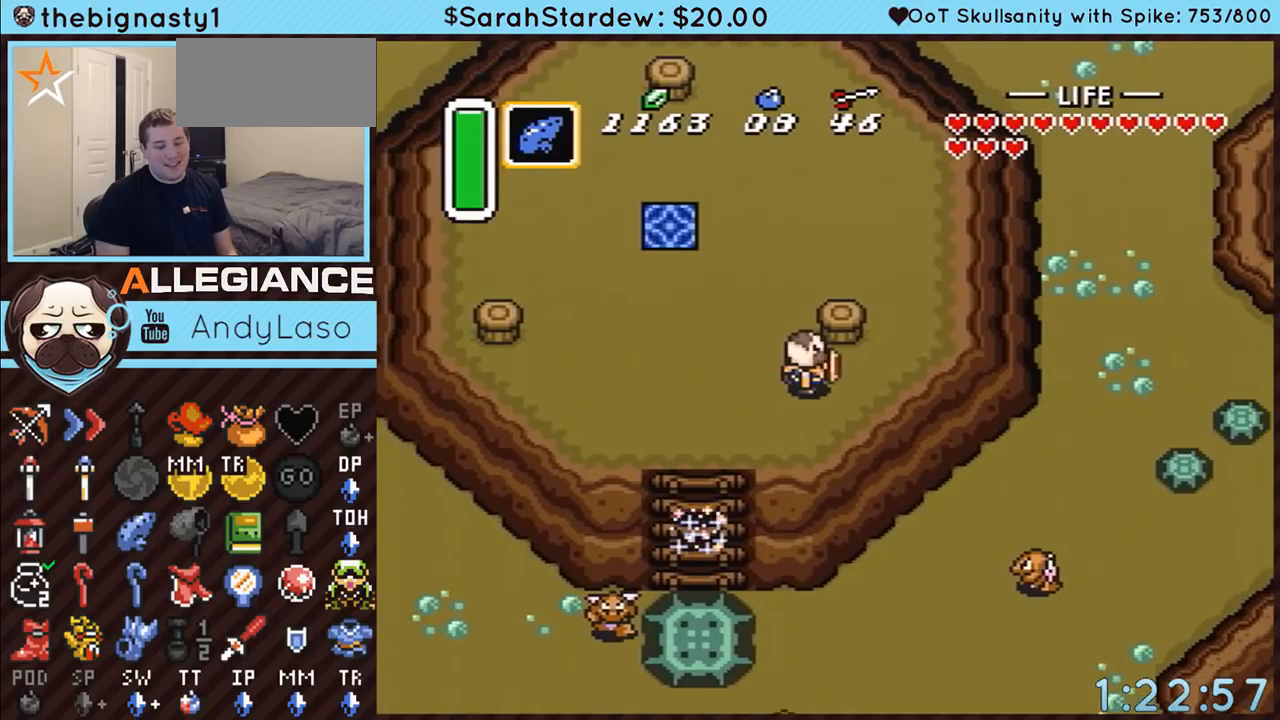
{"buttons": [], "events": []}
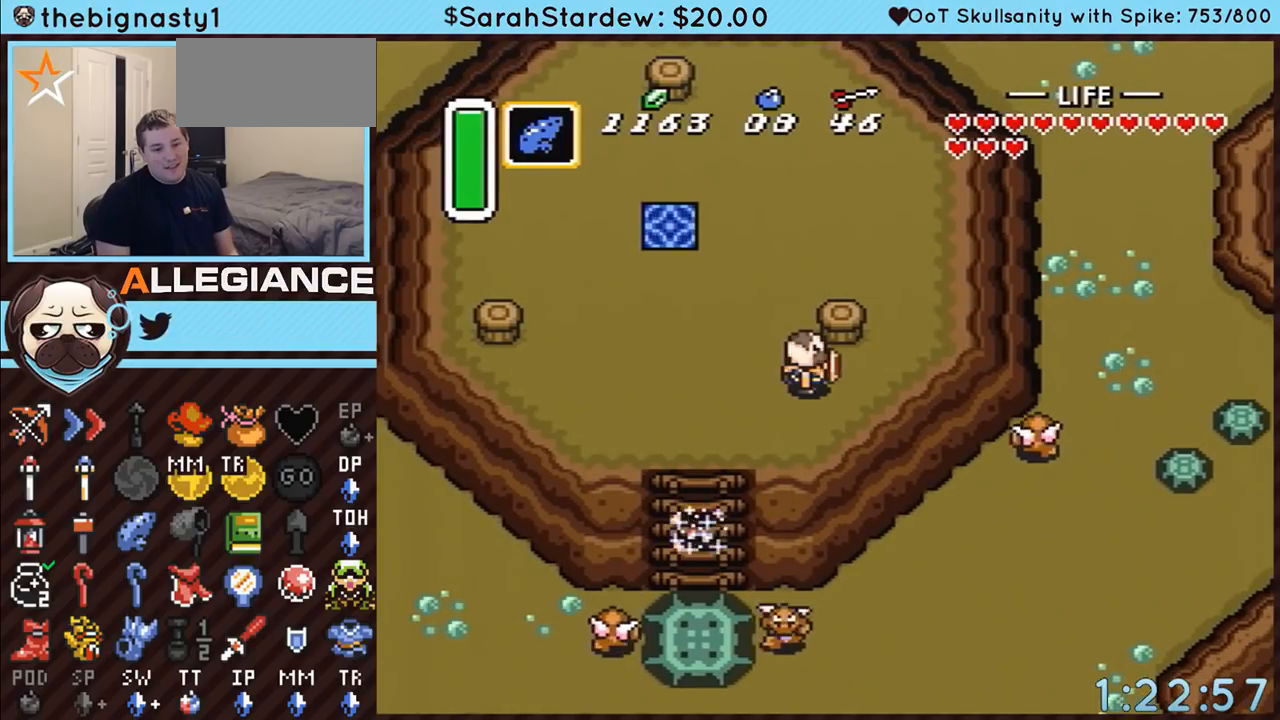
{"buttons": ["DPAD_LEFT"], "events": [[250, "DPAD_LEFT", "down"]]}
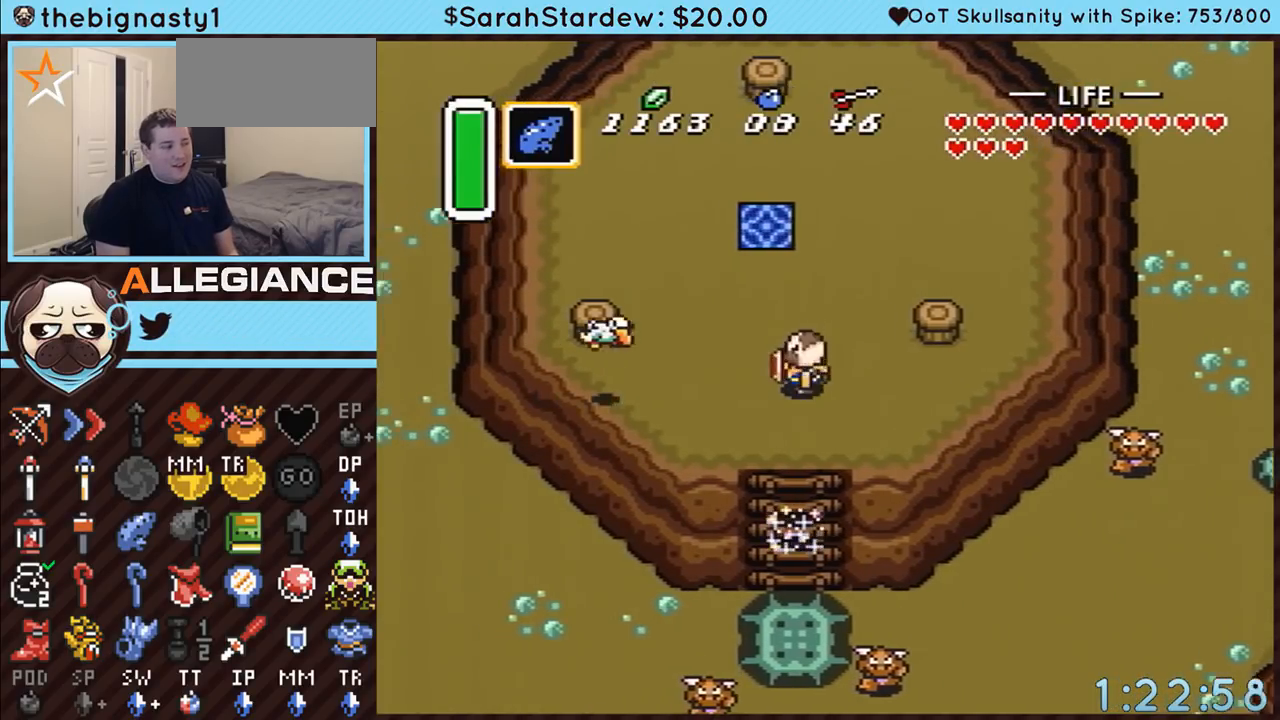
{"buttons": [], "events": [[283, "DPAD_LEFT", "up"]]}